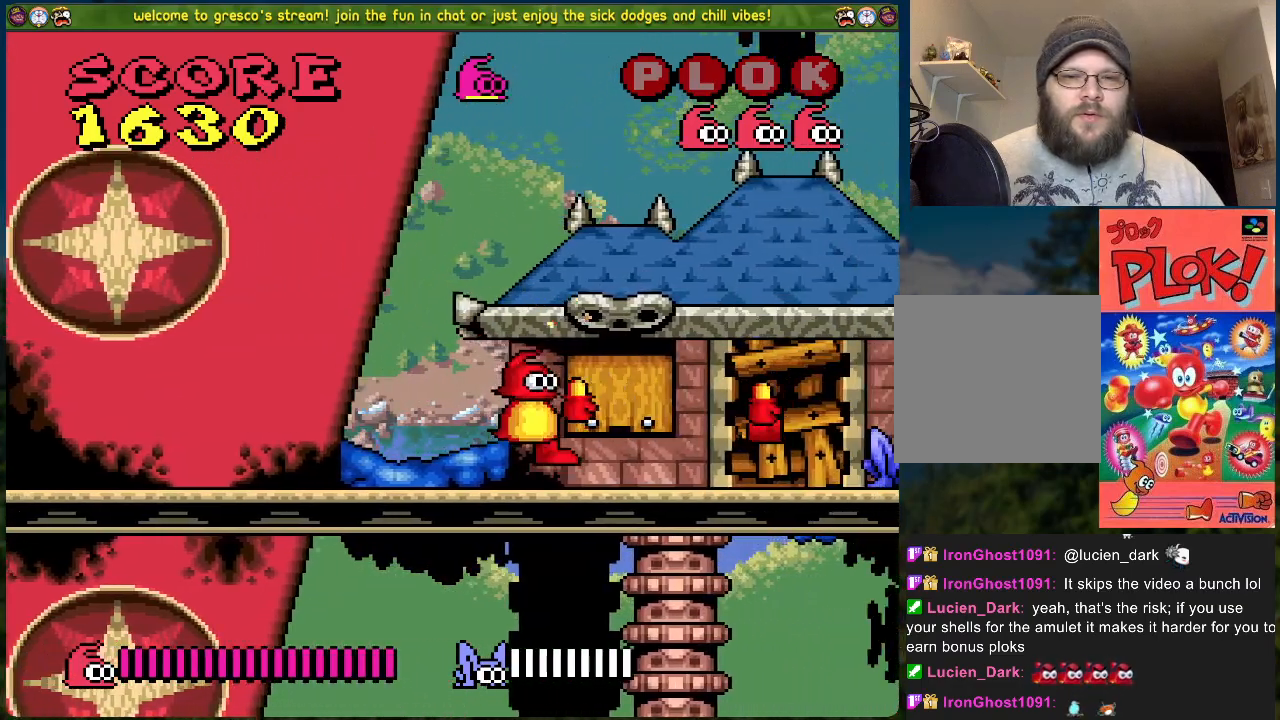
Gameplay with a controller (Xbox layout); each line is a JSON object with the inputs held at the frame after it. "events" lists button and stick changes between this image and that frame as [ms after this image, input, new state], when the widget could be followed in between. Not read: right_stick.
{"buttons": ["DPAD_RIGHT"], "left_stick": "center", "events": [[17, "DPAD_RIGHT", "up"], [502, "DPAD_RIGHT", "down"]]}
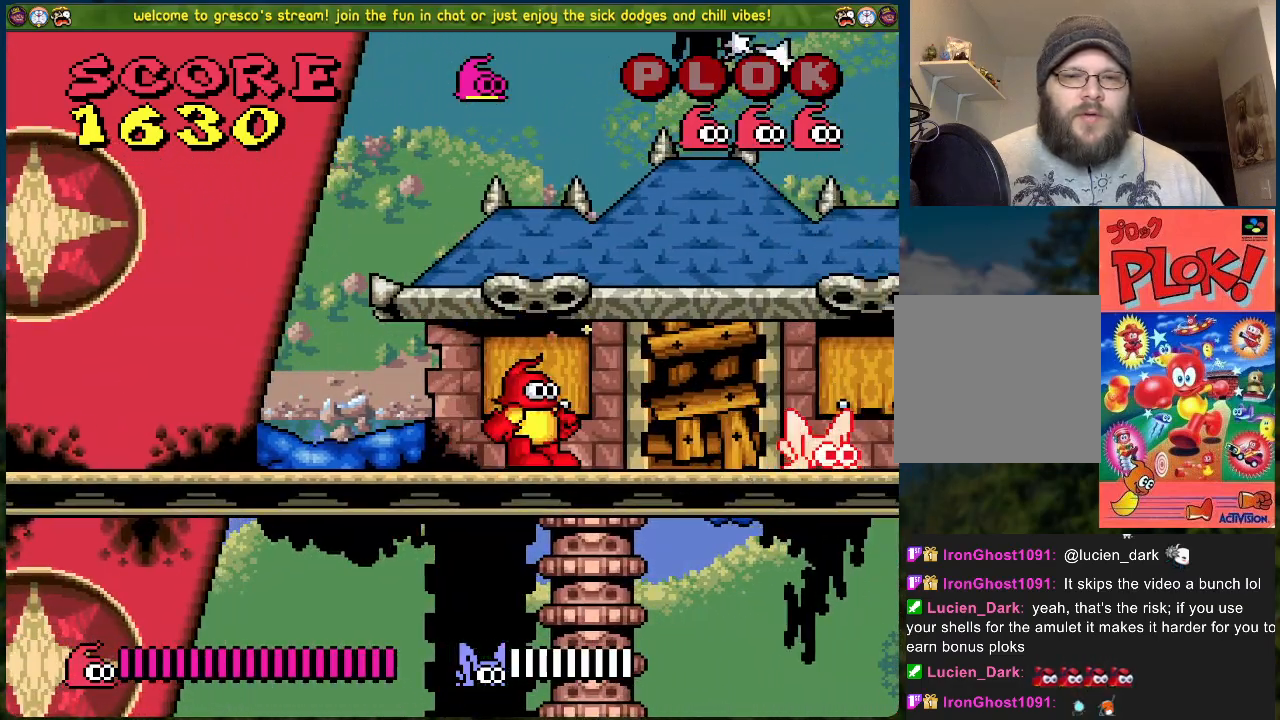
{"buttons": [], "left_stick": "center", "events": [[50, "A", "down"], [67, "X", "down"], [134, "A", "up"], [217, "DPAD_RIGHT", "up"], [267, "X", "up"]]}
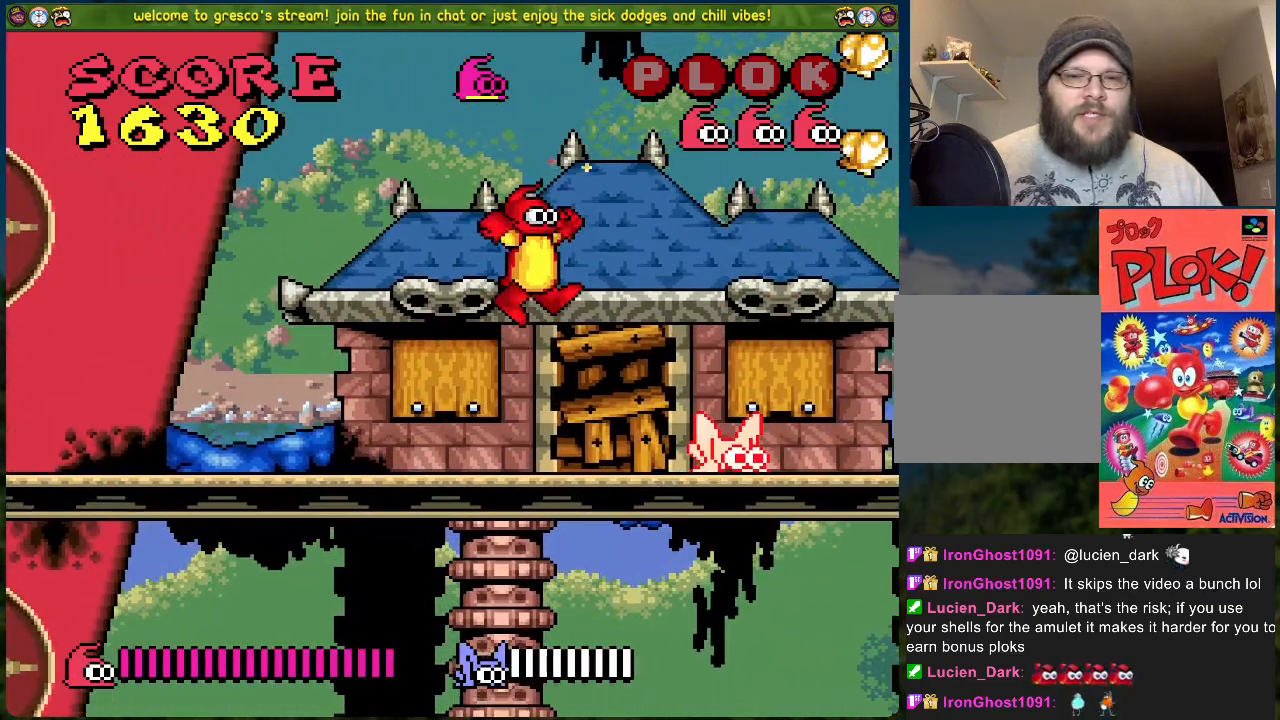
{"buttons": [], "left_stick": "center", "events": [[301, "X", "down"], [435, "X", "up"]]}
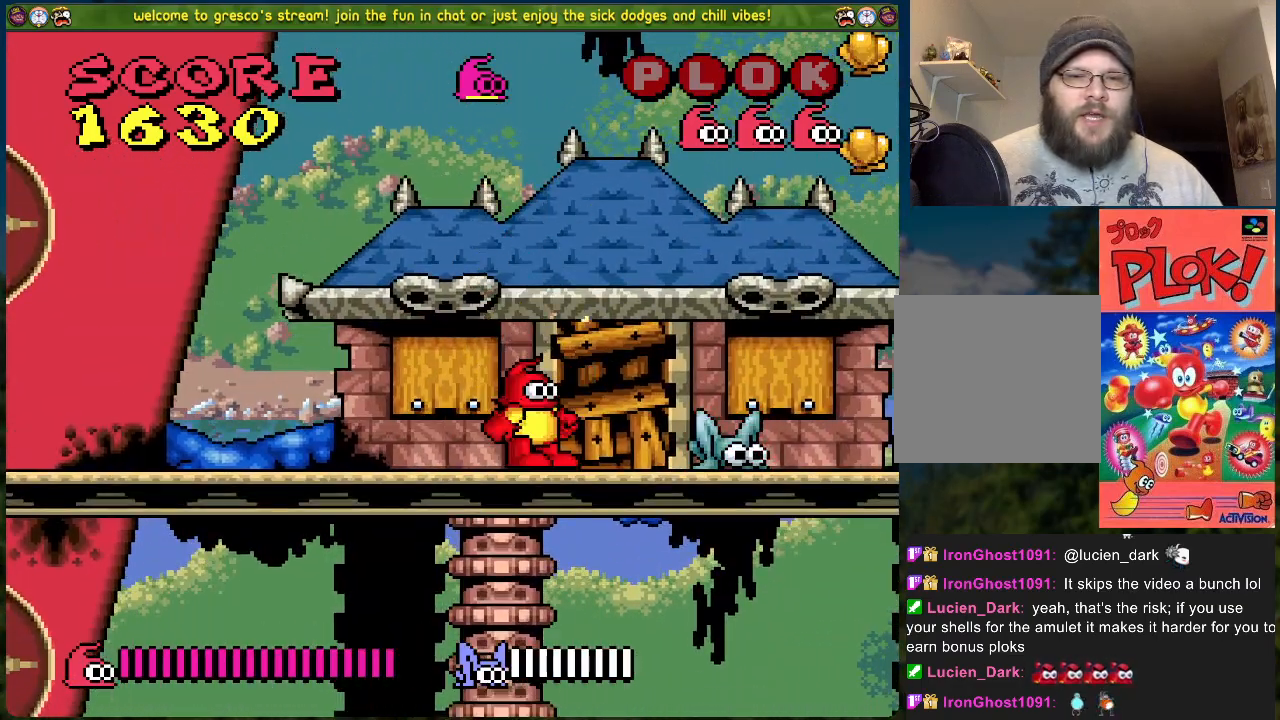
{"buttons": [], "left_stick": "center", "events": [[267, "X", "down"], [418, "X", "up"]]}
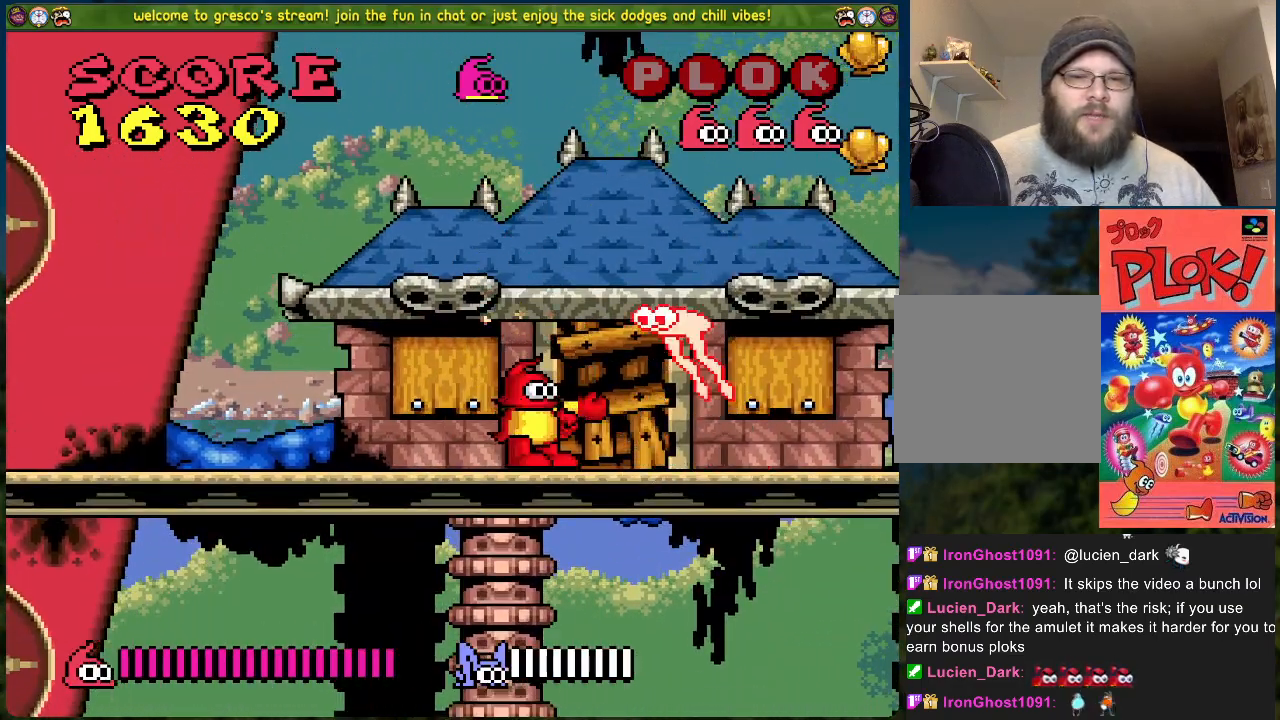
{"buttons": ["DPAD_LEFT"], "left_stick": "center", "events": [[17, "DPAD_LEFT", "down"]]}
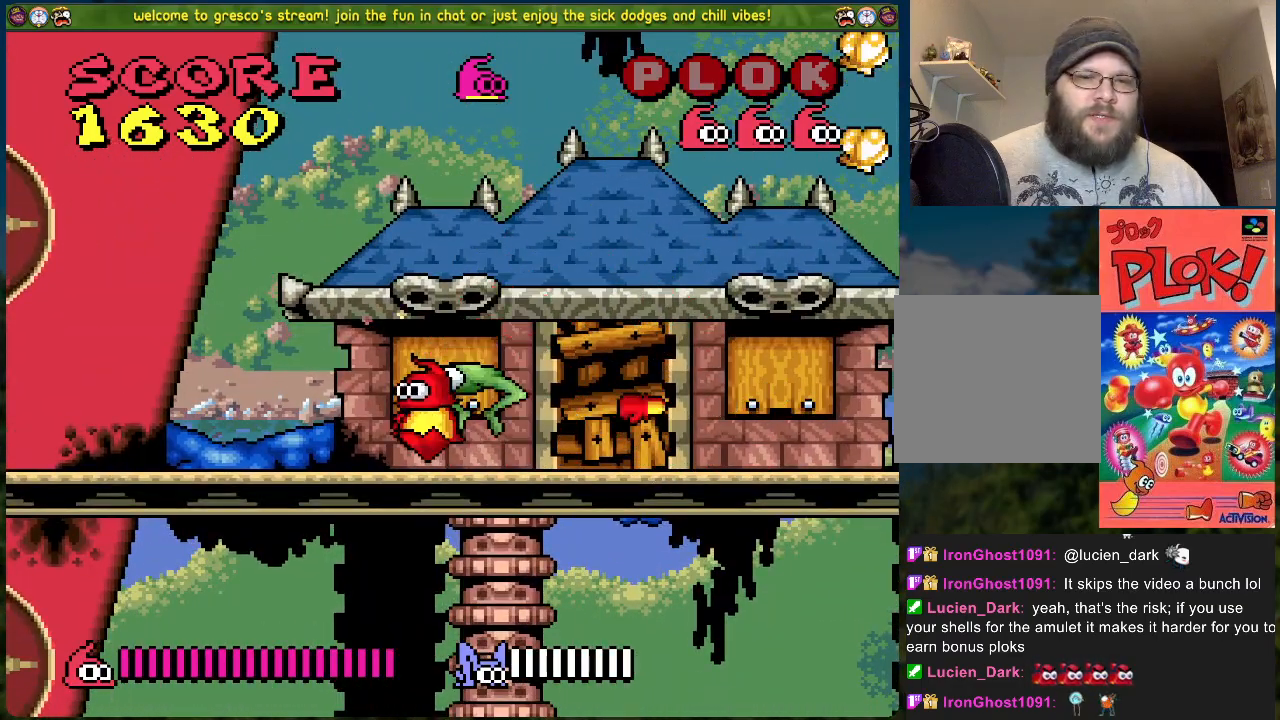
{"buttons": ["DPAD_RIGHT"], "left_stick": "center", "events": [[418, "DPAD_LEFT", "up"], [451, "DPAD_RIGHT", "down"]]}
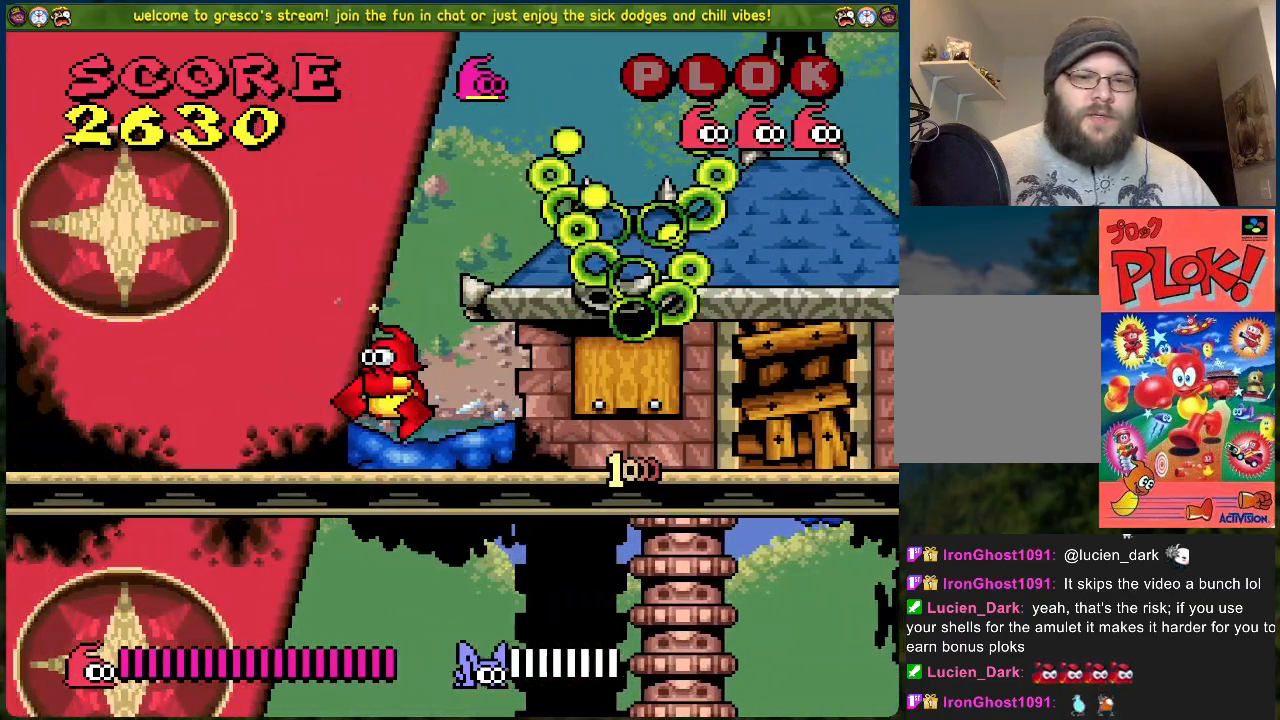
{"buttons": ["A", "DPAD_RIGHT"], "left_stick": "center", "events": [[318, "A", "down"]]}
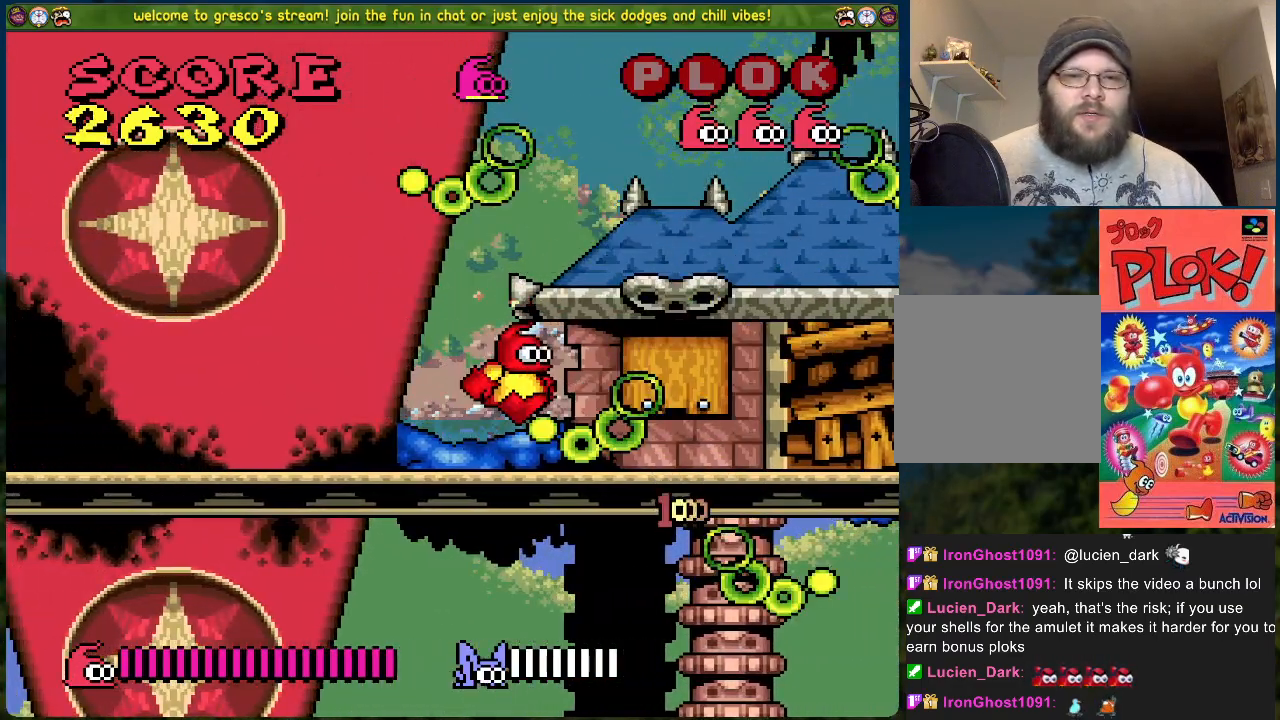
{"buttons": ["DPAD_RIGHT"], "left_stick": "center", "events": [[334, "A", "up"]]}
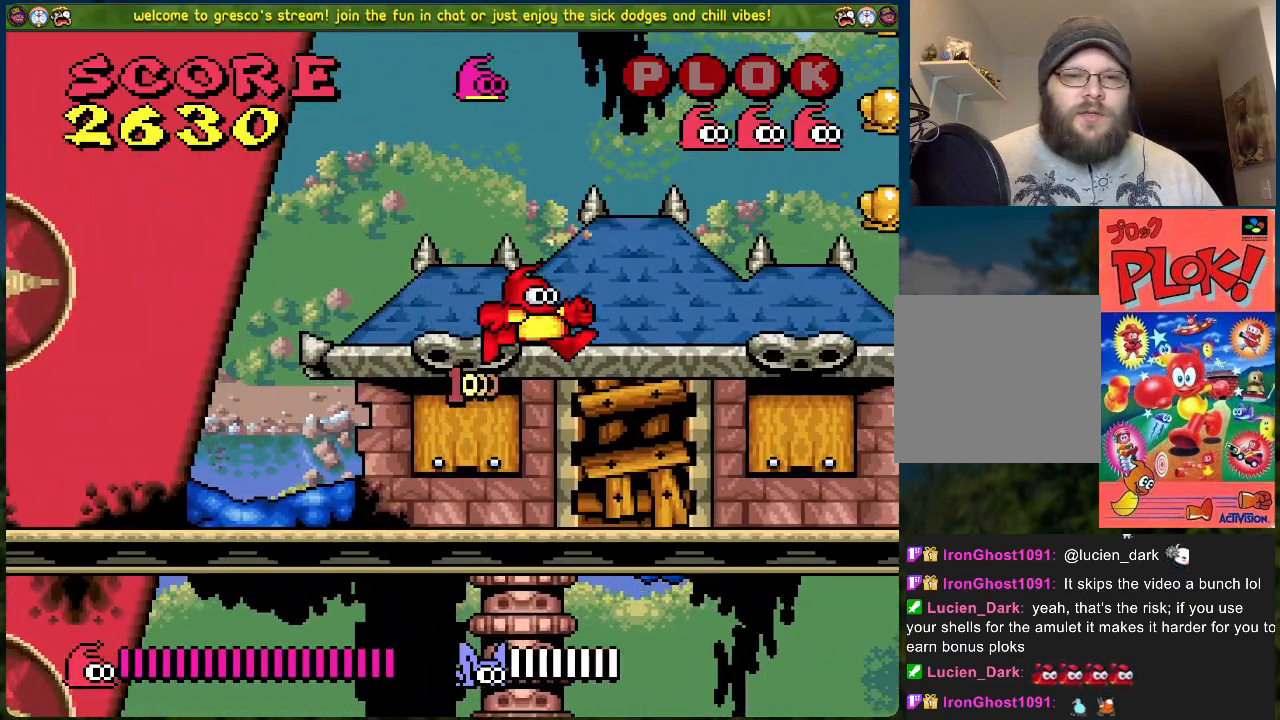
{"buttons": ["B", "DPAD_RIGHT"], "left_stick": "center", "events": [[117, "B", "down"]]}
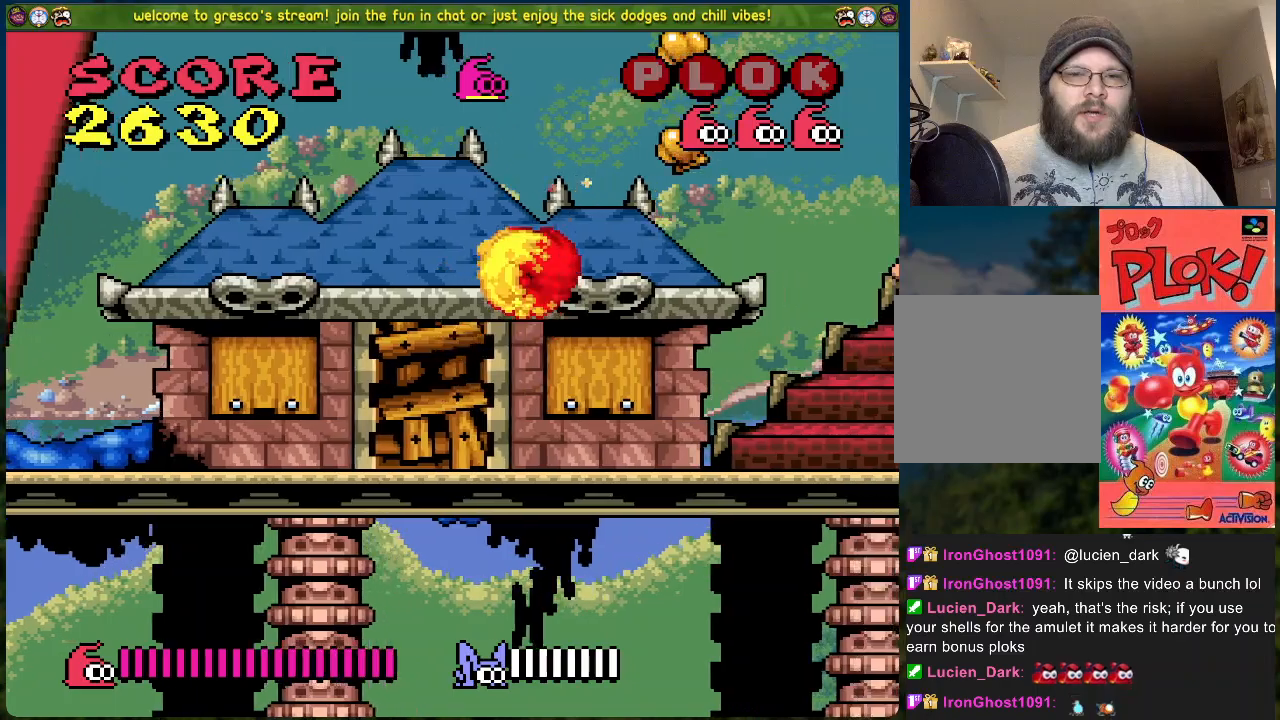
{"buttons": [], "left_stick": "center", "events": [[368, "B", "up"], [368, "DPAD_RIGHT", "up"]]}
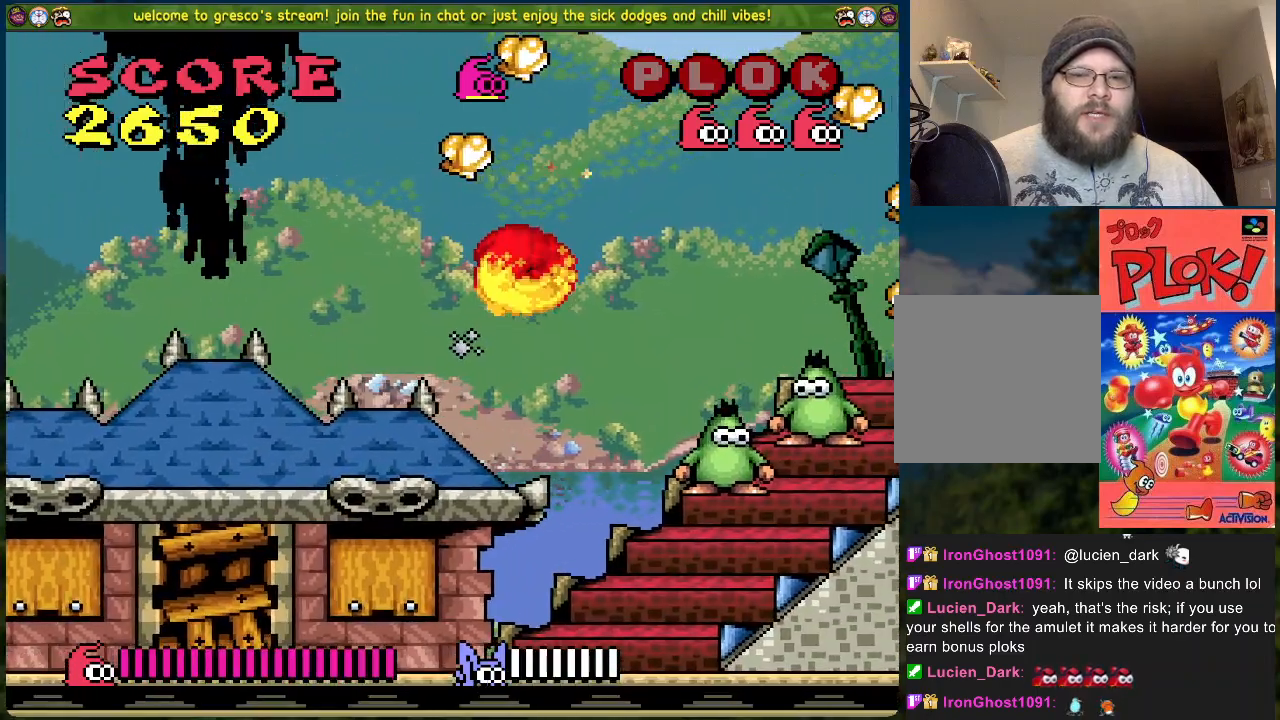
{"buttons": ["DPAD_RIGHT"], "left_stick": "center", "events": [[34, "X", "down"], [167, "X", "up"], [351, "DPAD_RIGHT", "down"]]}
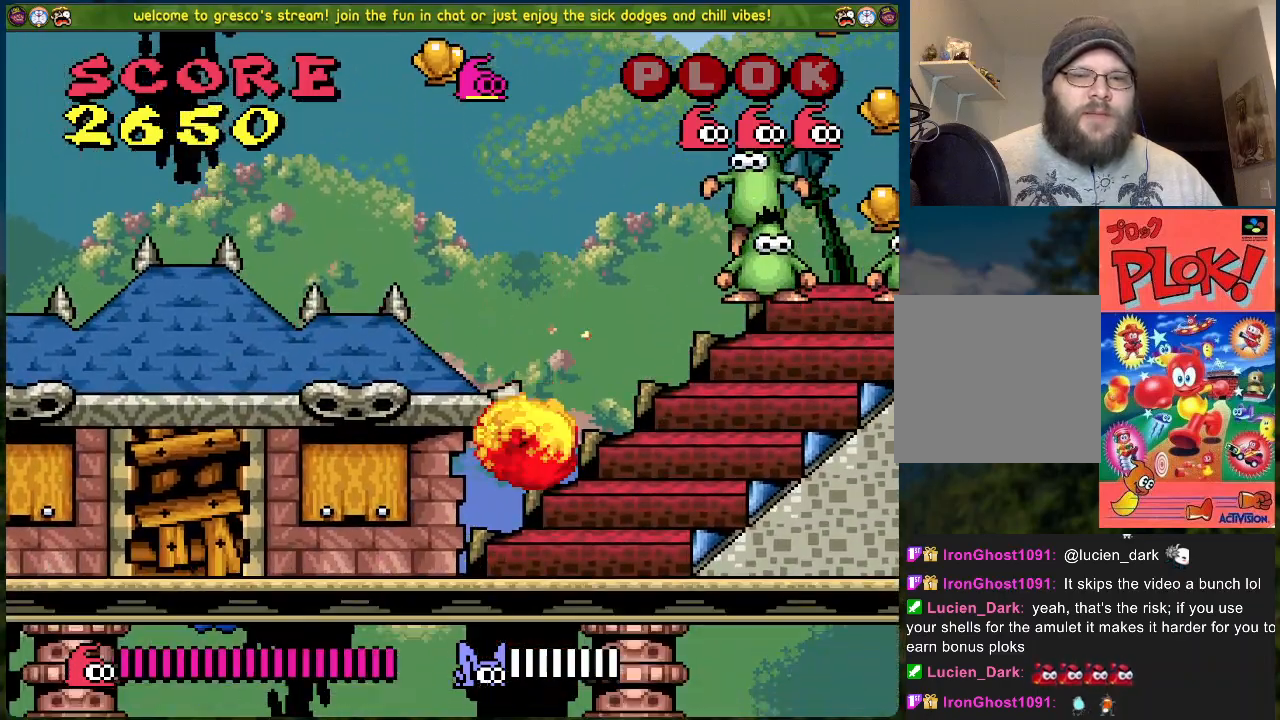
{"buttons": [], "left_stick": "center", "events": [[17, "DPAD_RIGHT", "up"], [100, "A", "down"], [217, "X", "down"], [301, "A", "up"], [351, "X", "up"], [384, "X", "down"], [468, "X", "up"]]}
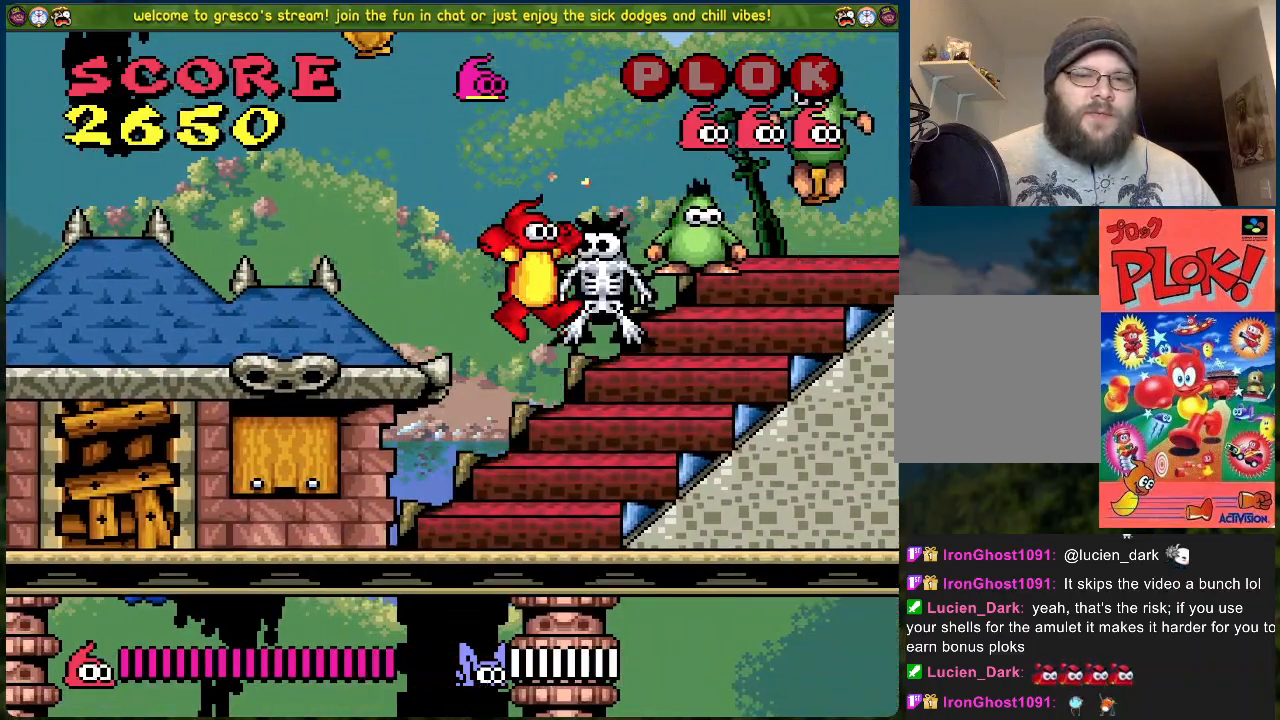
{"buttons": ["A", "DPAD_LEFT"], "left_stick": "center", "events": [[34, "X", "down"], [101, "X", "up"], [485, "A", "down"], [485, "DPAD_LEFT", "down"]]}
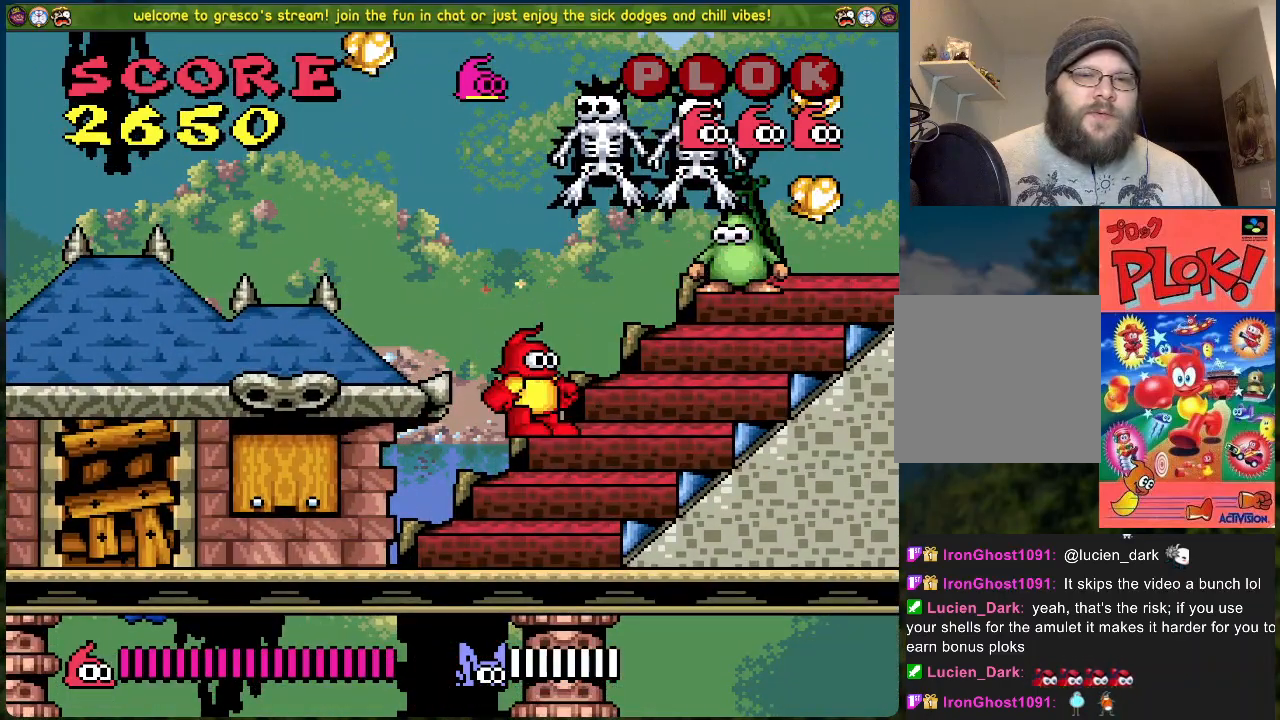
{"buttons": [], "left_stick": "center", "events": [[133, "DPAD_LEFT", "up"], [167, "DPAD_RIGHT", "down"], [184, "X", "down"], [284, "A", "up"], [317, "DPAD_RIGHT", "up"], [334, "X", "up"], [401, "X", "down"], [501, "X", "up"]]}
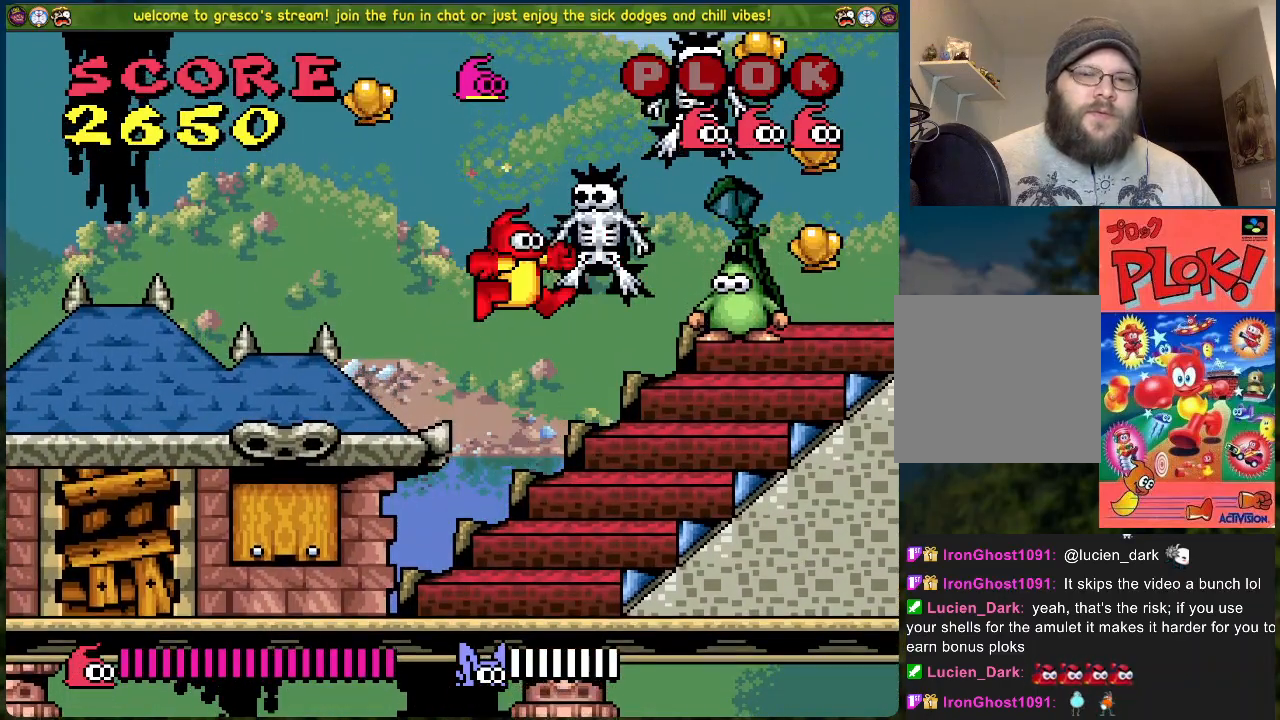
{"buttons": ["A"], "left_stick": "center", "events": [[67, "X", "down"], [184, "X", "up"], [318, "DPAD_LEFT", "down"], [351, "A", "down"], [485, "DPAD_LEFT", "up"]]}
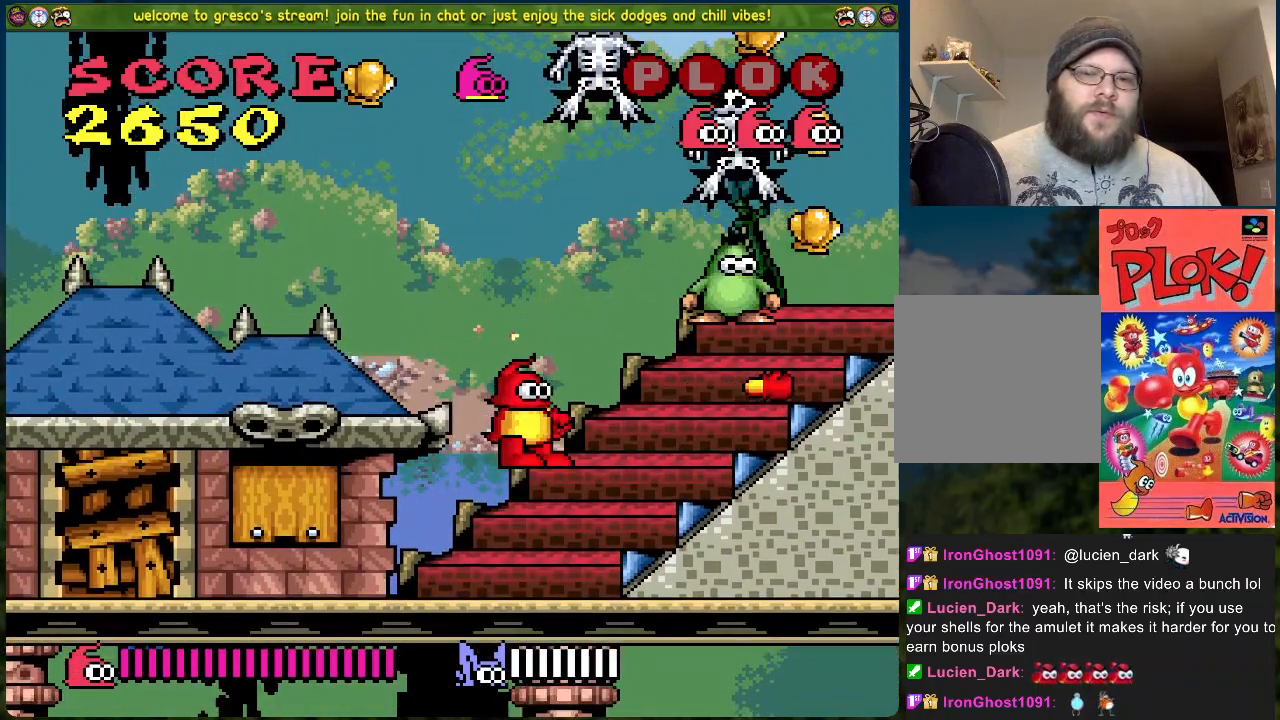
{"buttons": [], "left_stick": "center", "events": [[16, "DPAD_RIGHT", "down"], [50, "X", "down"], [150, "A", "up"], [167, "DPAD_RIGHT", "up"], [184, "X", "up"], [250, "X", "down"], [334, "X", "up"], [401, "X", "down"], [501, "X", "up"]]}
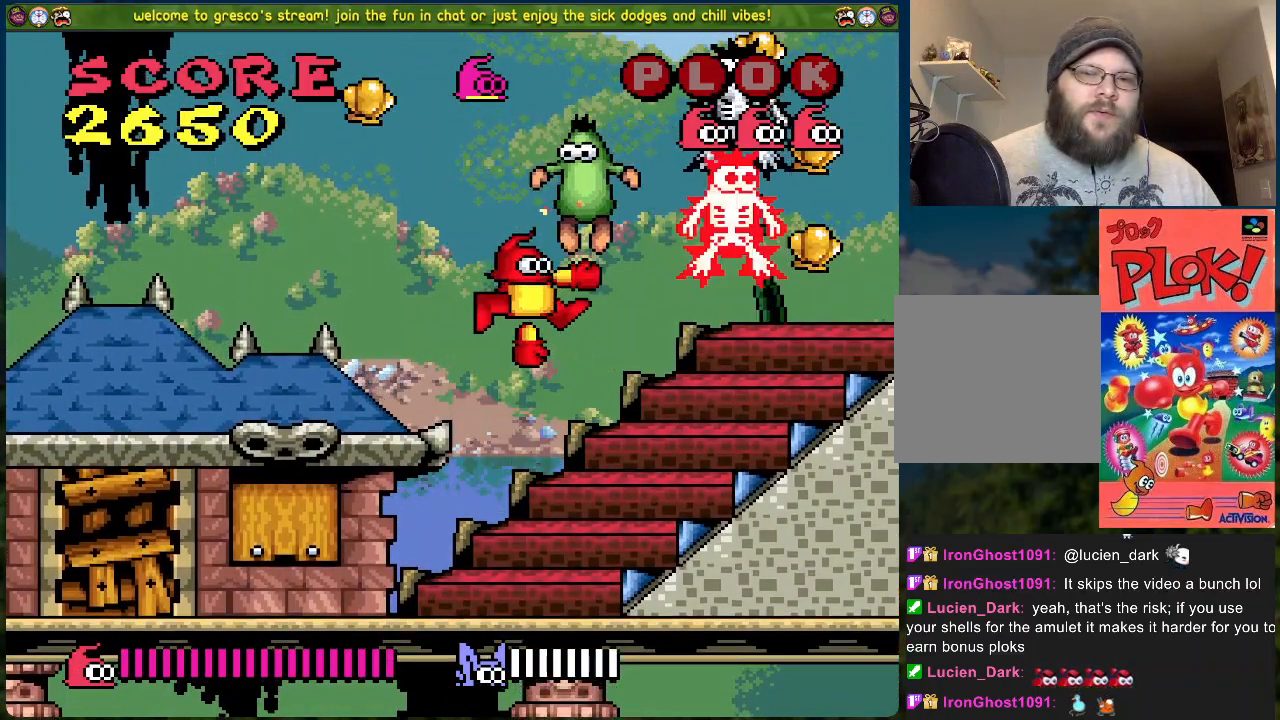
{"buttons": ["A", "DPAD_LEFT"], "left_stick": "center", "events": [[34, "DPAD_LEFT", "down"], [201, "DPAD_LEFT", "up"], [451, "A", "down"], [451, "DPAD_LEFT", "down"]]}
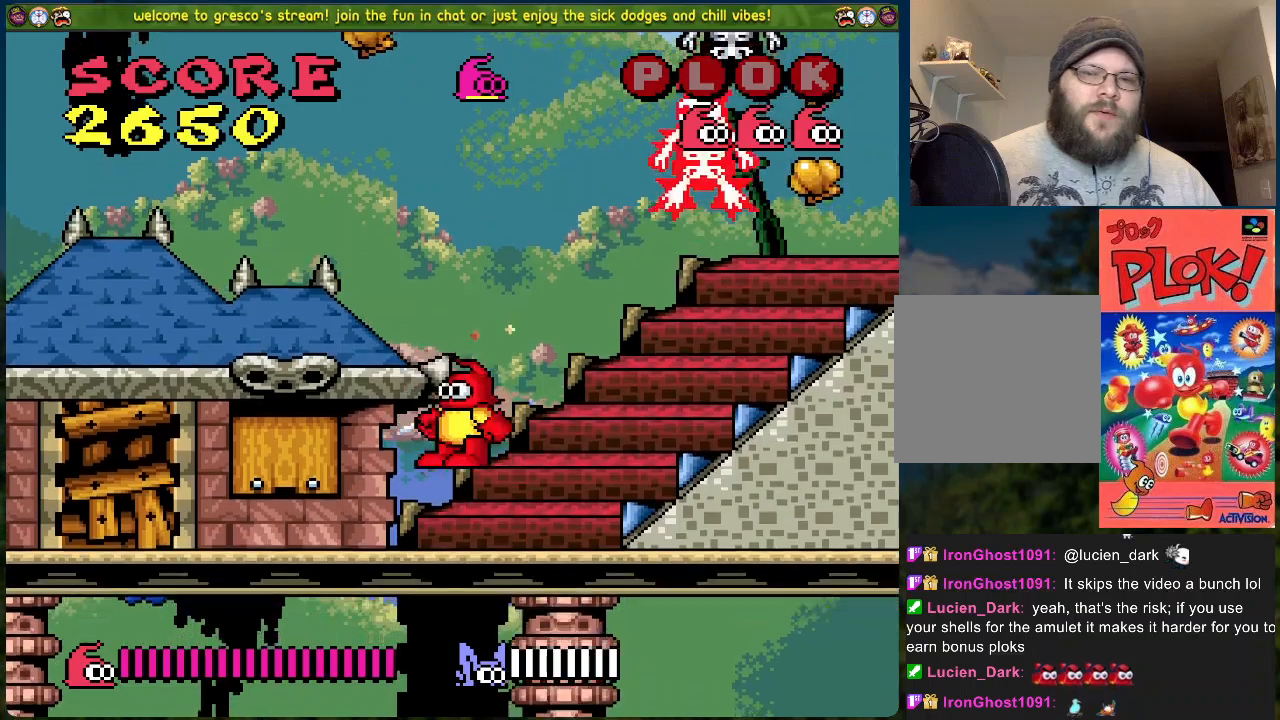
{"buttons": [], "left_stick": "center", "events": [[284, "A", "up"], [434, "DPAD_LEFT", "up"]]}
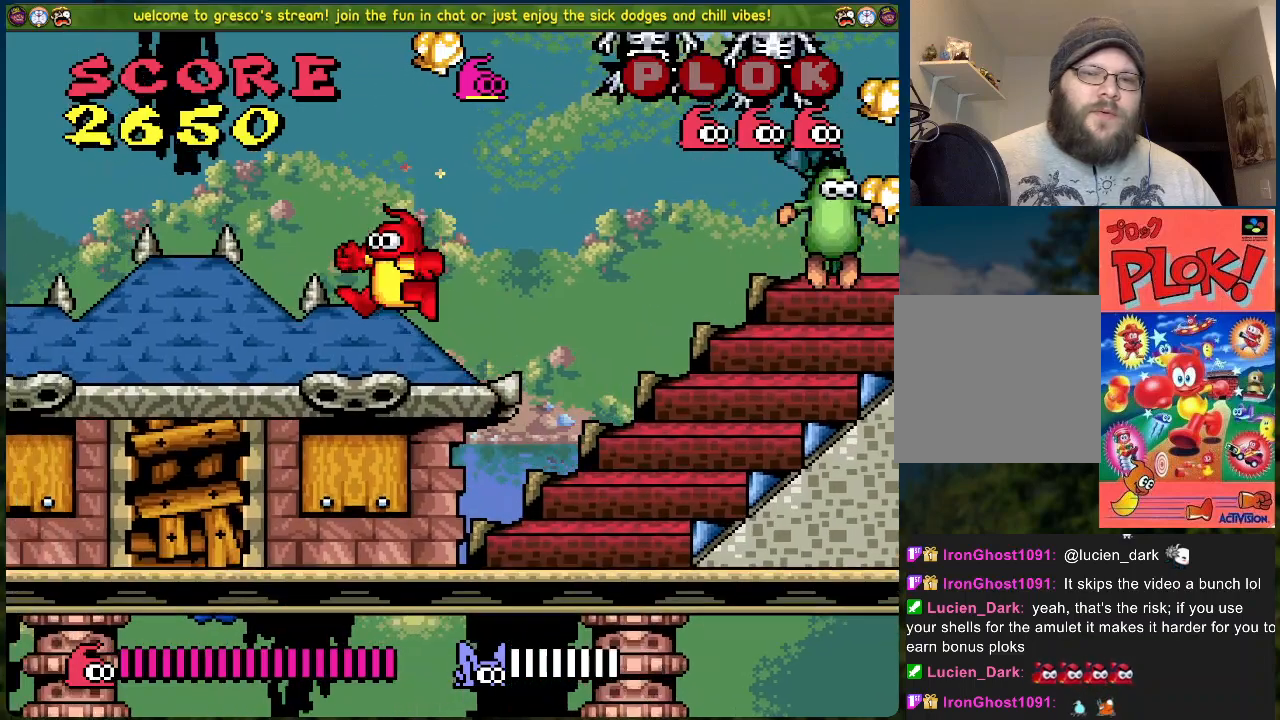
{"buttons": [], "left_stick": "center", "events": [[34, "DPAD_RIGHT", "down"], [201, "DPAD_RIGHT", "up"]]}
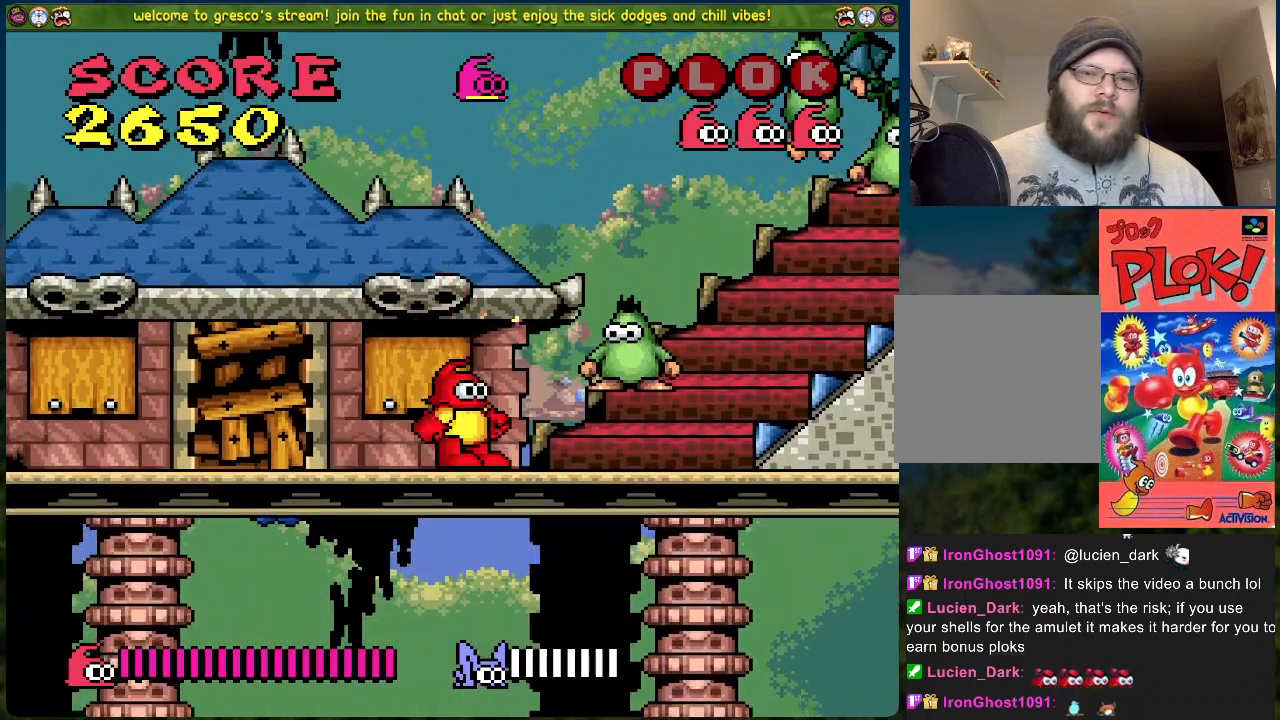
{"buttons": ["A"], "left_stick": "center", "events": [[401, "A", "down"]]}
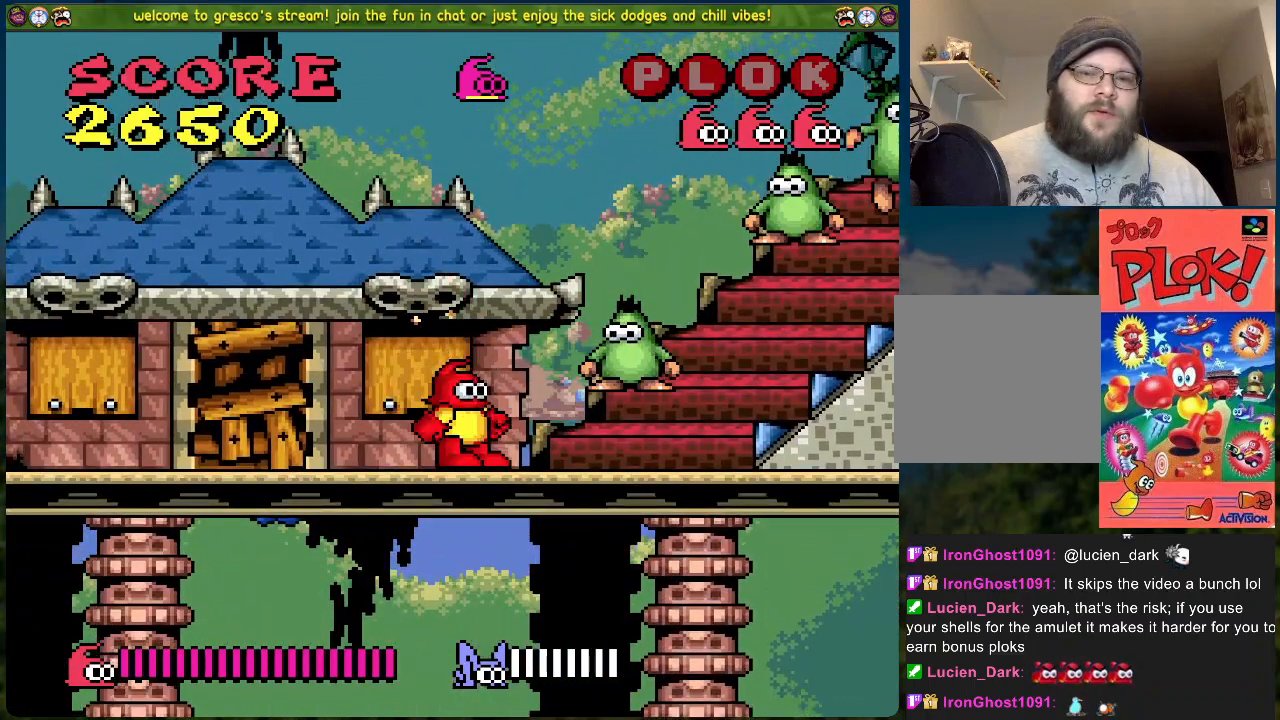
{"buttons": [], "left_stick": "center", "events": [[34, "X", "down"], [201, "A", "up"], [218, "X", "up"], [318, "X", "down"], [452, "X", "up"]]}
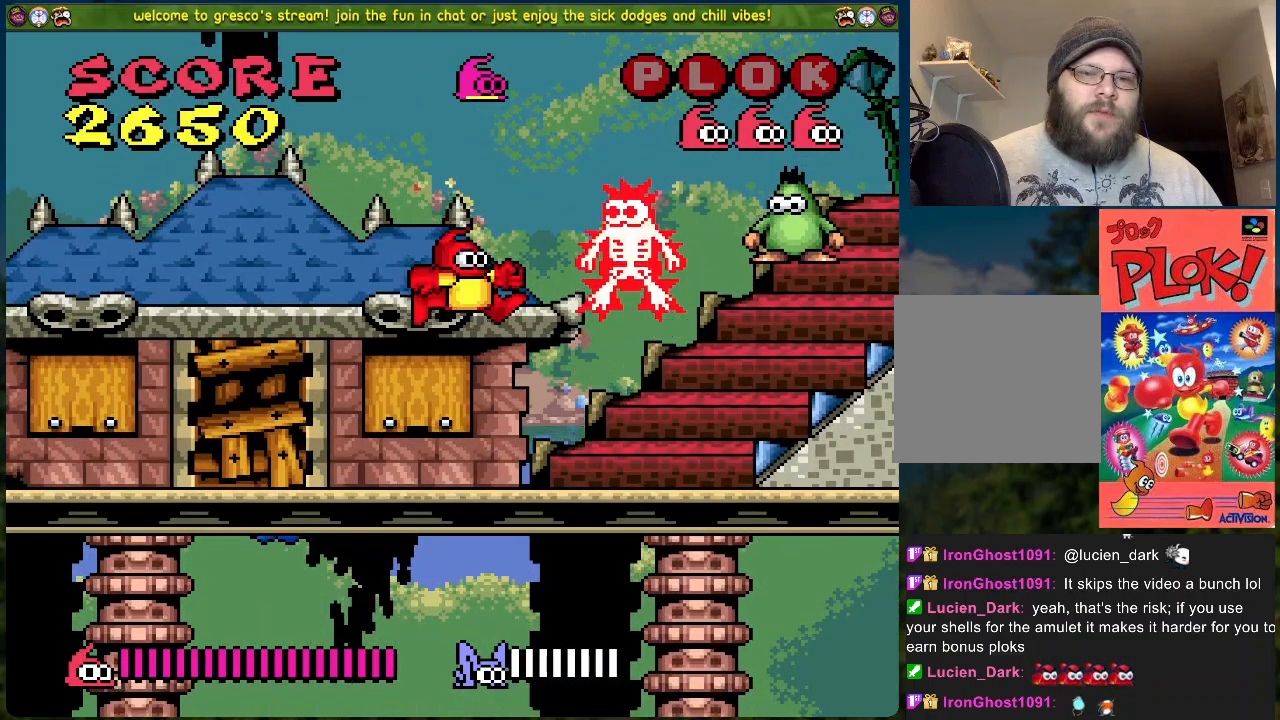
{"buttons": ["A", "X"], "left_stick": "center", "events": [[367, "A", "down"], [501, "X", "down"]]}
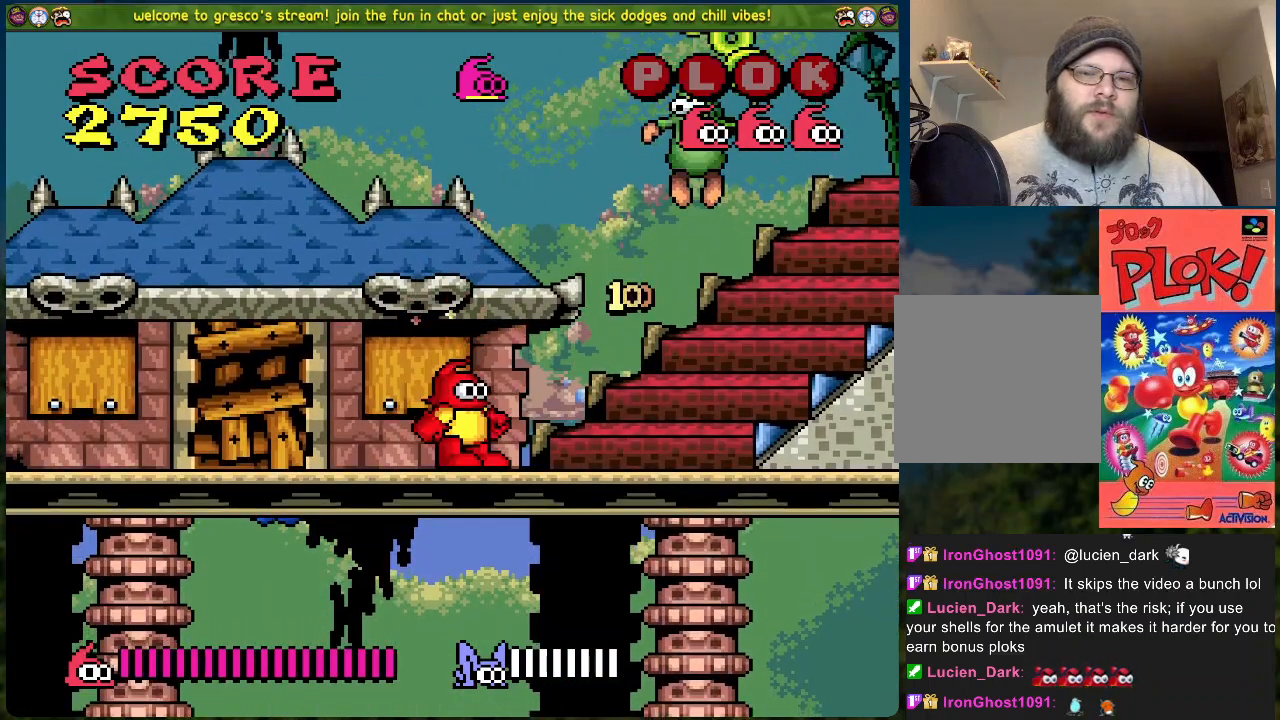
{"buttons": [], "left_stick": "center", "events": [[50, "A", "up"], [151, "DPAD_RIGHT", "down"], [151, "X", "up"], [268, "DPAD_RIGHT", "up"], [301, "X", "down"], [435, "X", "up"]]}
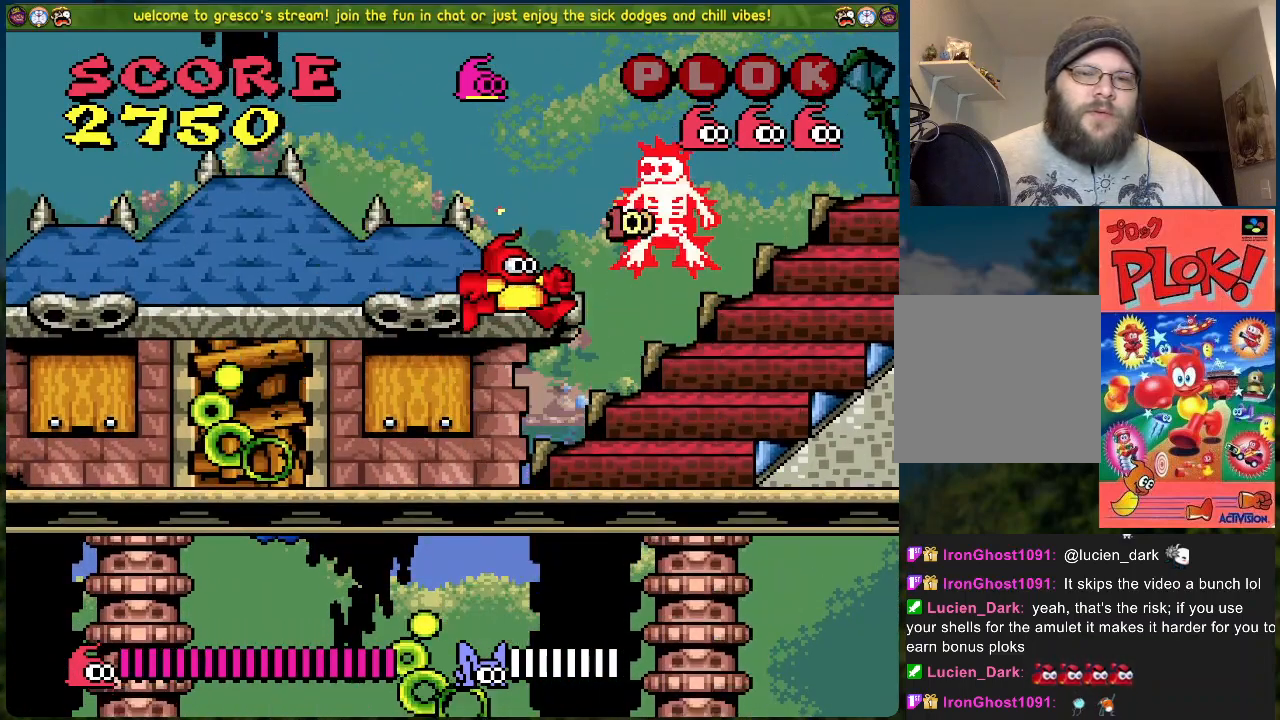
{"buttons": ["A"], "left_stick": "center", "events": [[284, "A", "down"]]}
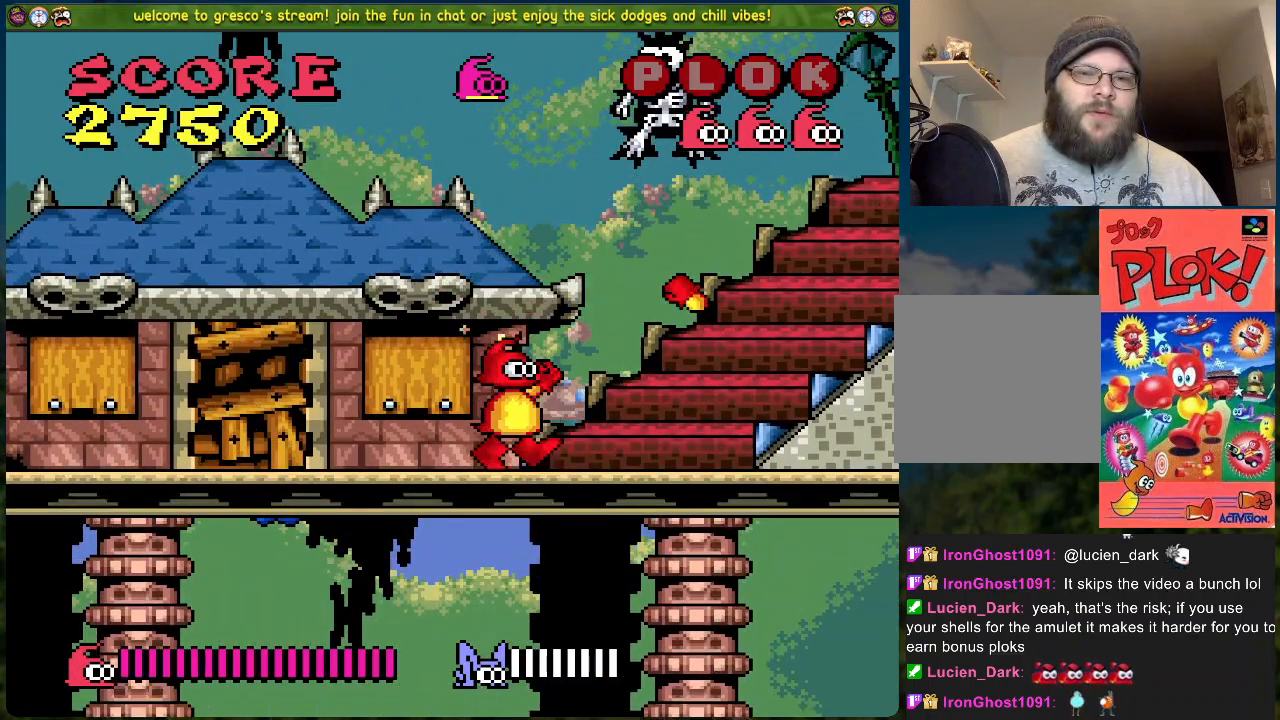
{"buttons": [], "left_stick": "center", "events": [[17, "X", "down"], [201, "A", "up"], [217, "X", "up"]]}
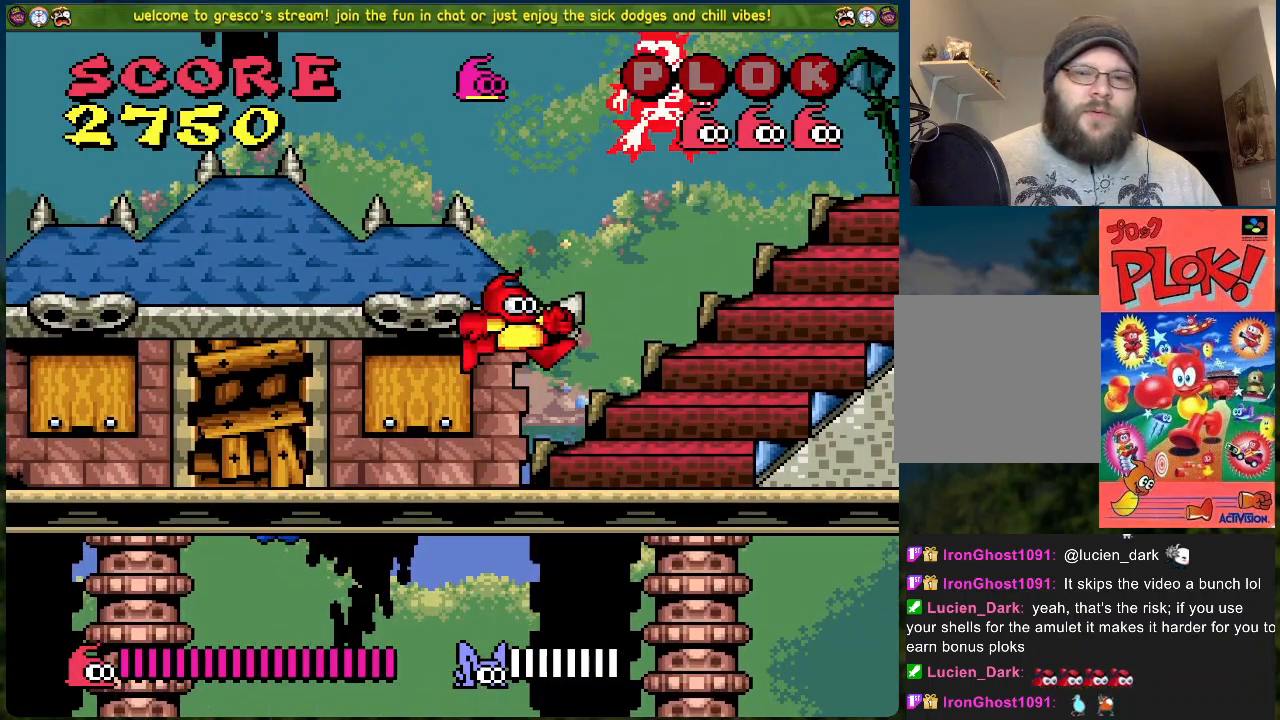
{"buttons": [], "left_stick": "center", "events": [[33, "DPAD_RIGHT", "down"], [100, "DPAD_RIGHT", "up"]]}
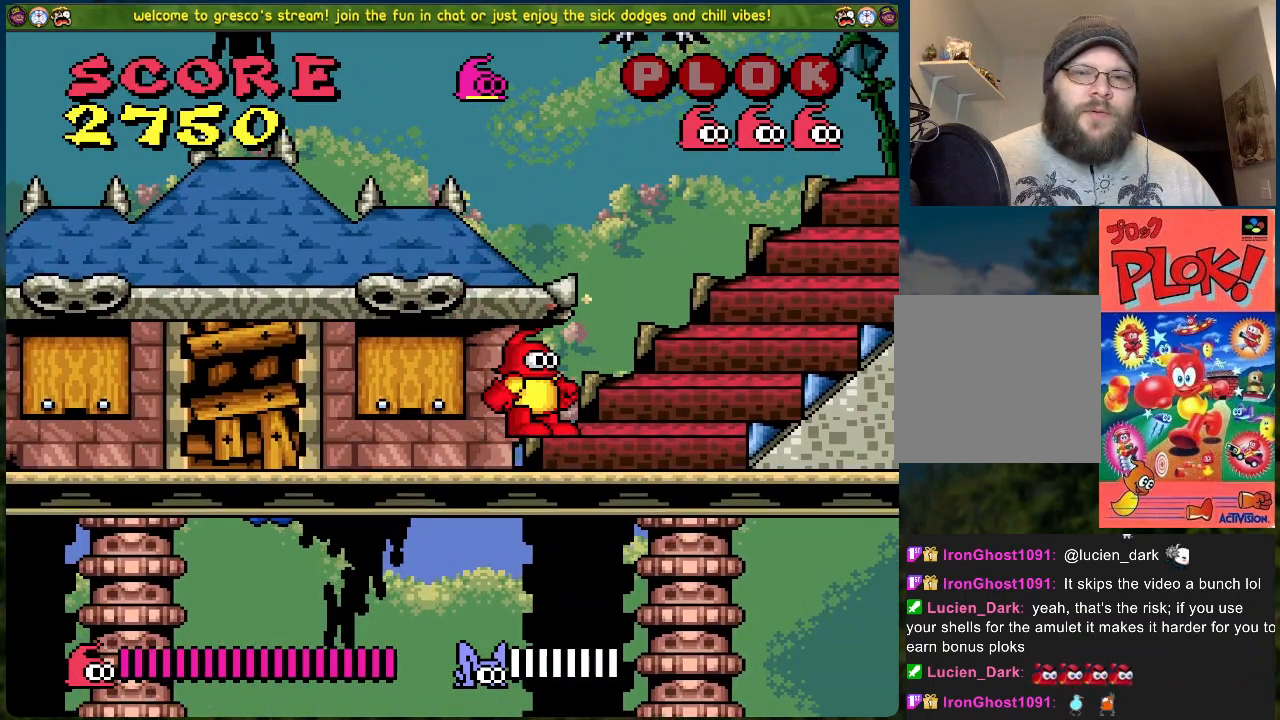
{"buttons": ["A", "X"], "left_stick": "center", "events": [[318, "A", "down"], [468, "X", "down"]]}
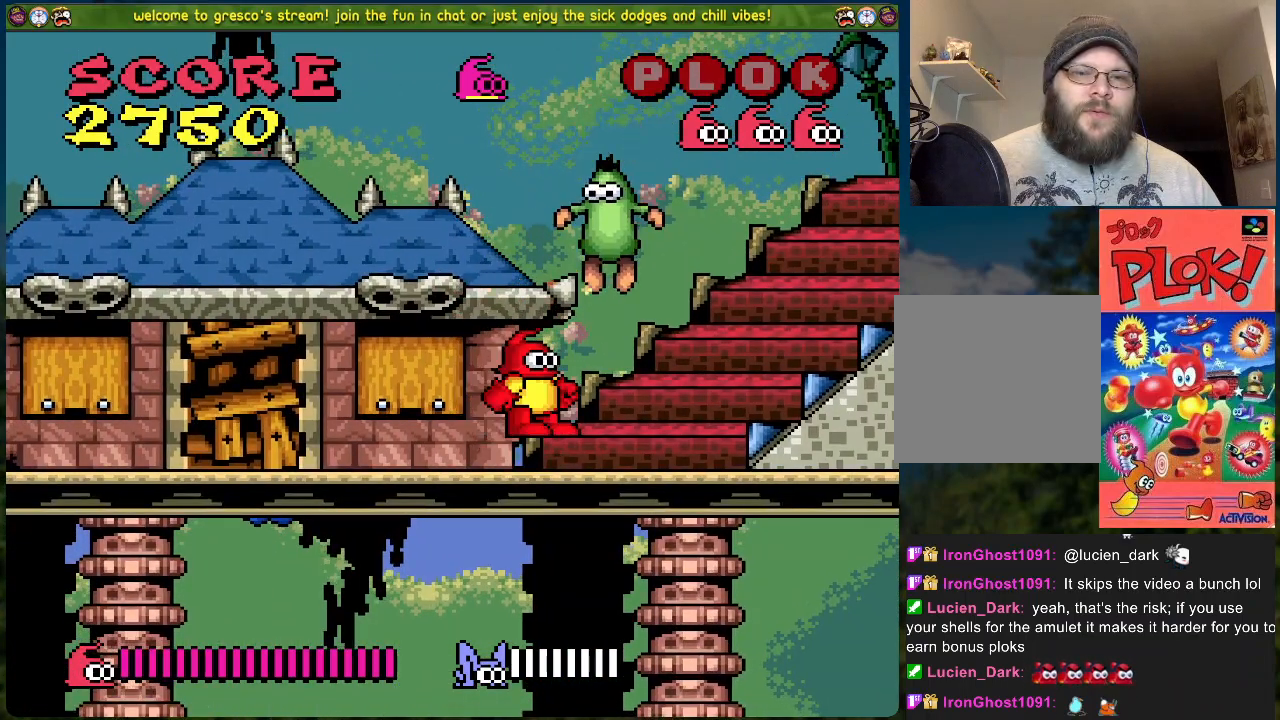
{"buttons": ["DPAD_LEFT"], "left_stick": "center", "events": [[117, "A", "up"], [150, "X", "up"], [234, "DPAD_LEFT", "down"]]}
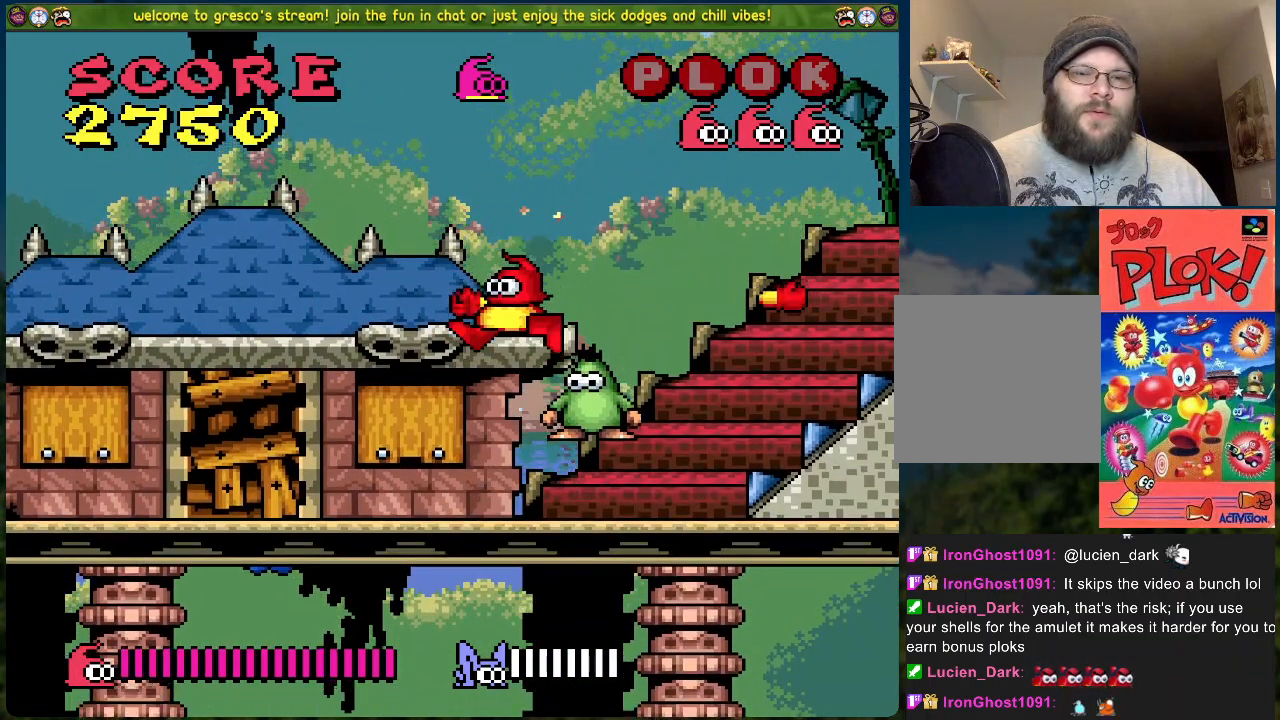
{"buttons": ["A", "X"], "left_stick": "center", "events": [[50, "DPAD_LEFT", "up"], [117, "DPAD_RIGHT", "down"], [167, "A", "down"], [234, "DPAD_RIGHT", "up"], [384, "X", "down"]]}
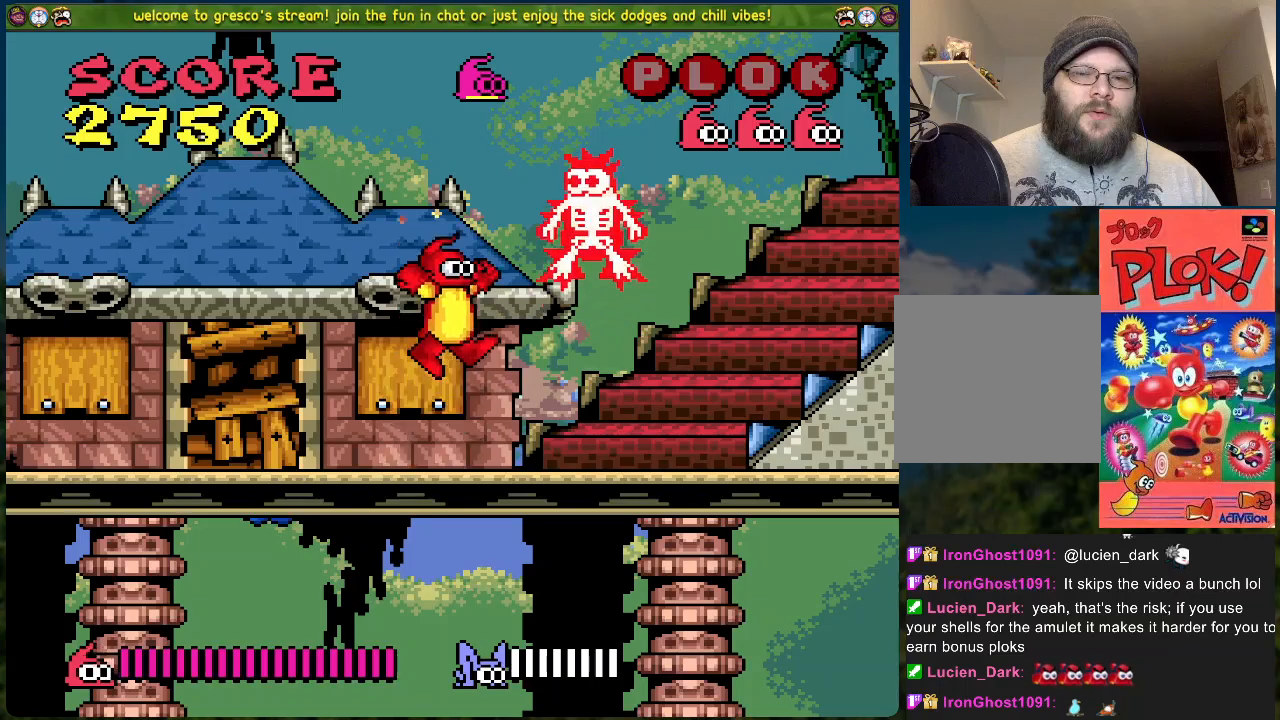
{"buttons": [], "left_stick": "center", "events": [[150, "A", "up"], [217, "X", "up"]]}